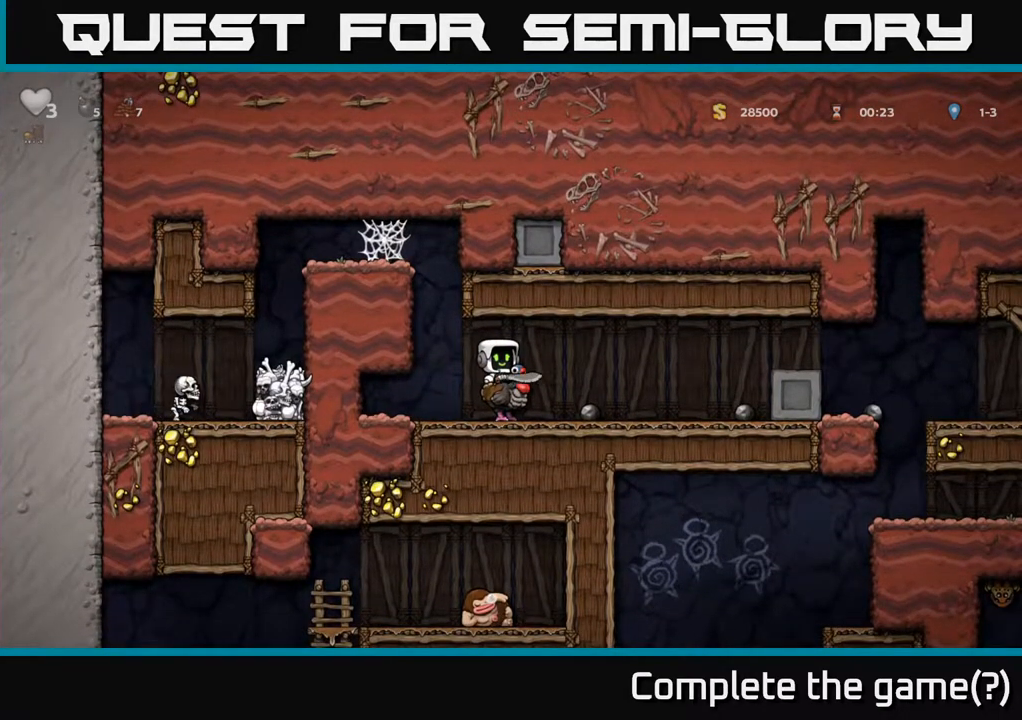
Gameplay with a controller (Xbox layout); each line is a JSON object with the inputs held at the frame after it. "events" lists button and stick changes between this image and that frame as [ms after this image, input, new state], when the widget could be followed in between.
{"buttons": ["A", "DPAD_RIGHT"], "left_stick": "center", "right_stick": "center", "events": [[483, "A", "down"]]}
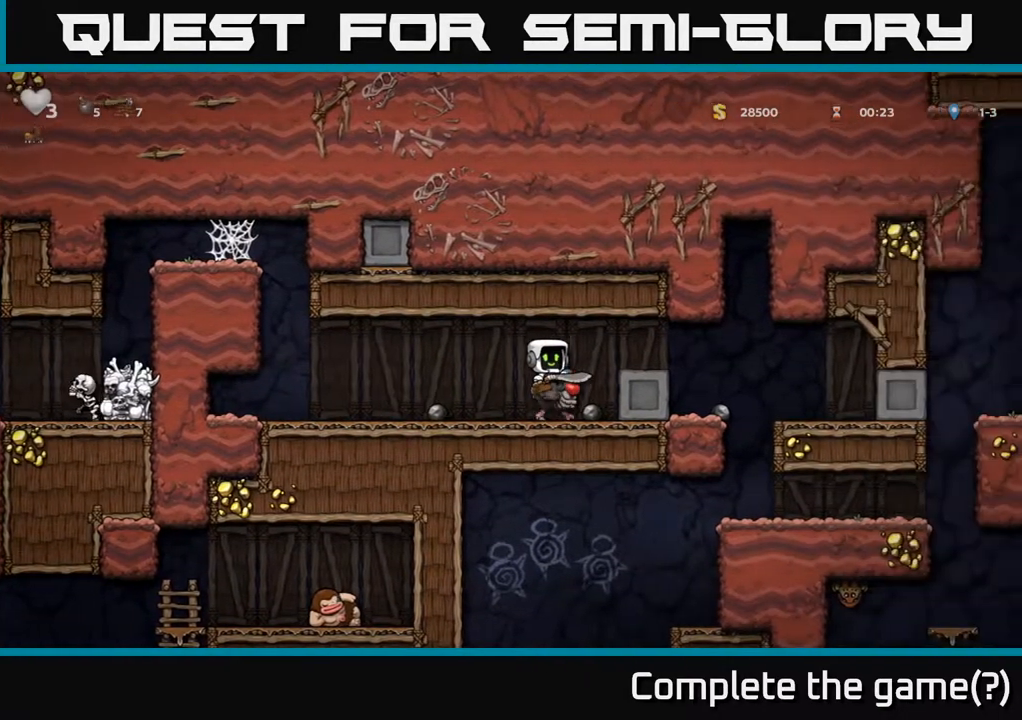
{"buttons": [], "left_stick": "center", "right_stick": "center", "events": [[133, "A", "up"], [500, "DPAD_RIGHT", "up"]]}
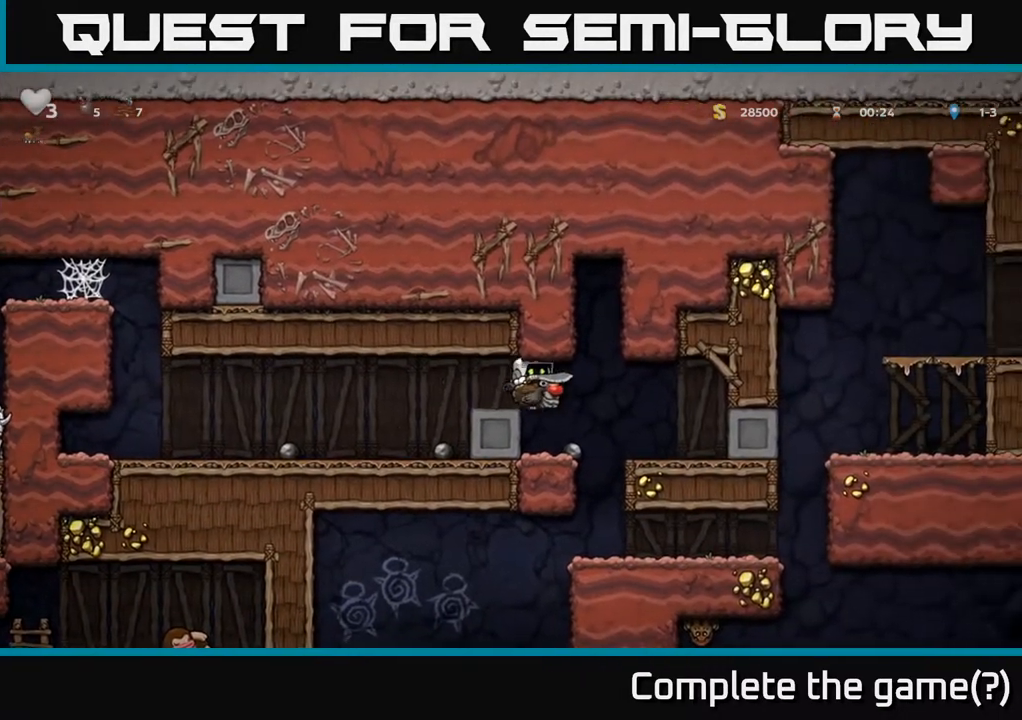
{"buttons": [], "left_stick": "center", "right_stick": "center", "events": [[267, "DPAD_RIGHT", "down"], [417, "DPAD_RIGHT", "up"]]}
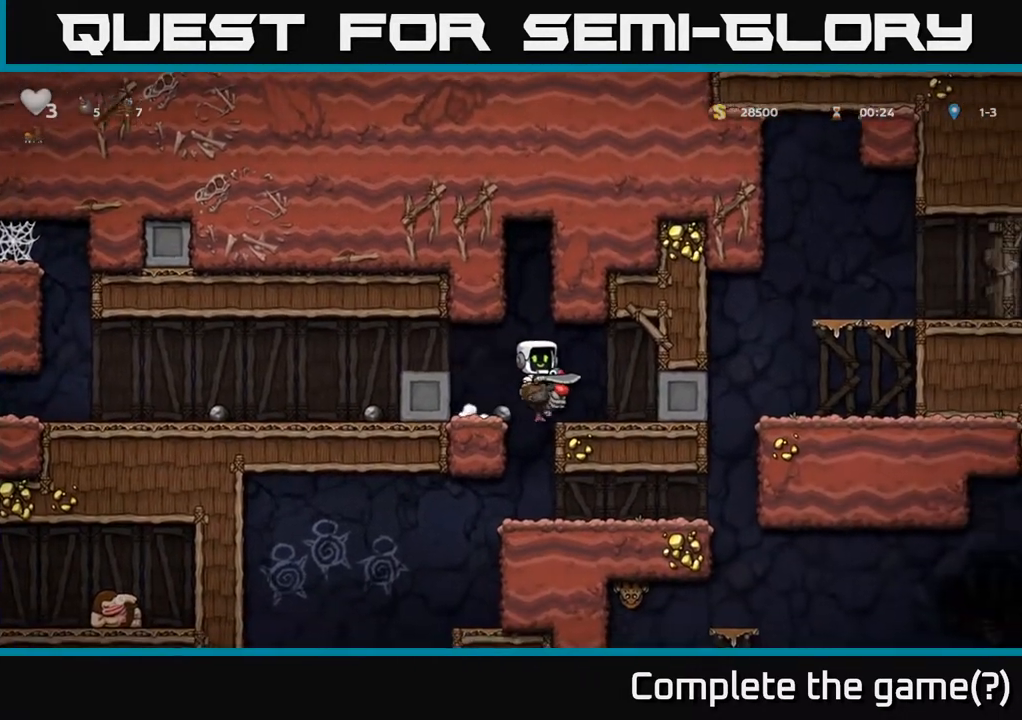
{"buttons": [], "left_stick": "center", "right_stick": "center", "events": [[267, "DPAD_LEFT", "down"], [317, "DPAD_LEFT", "up"]]}
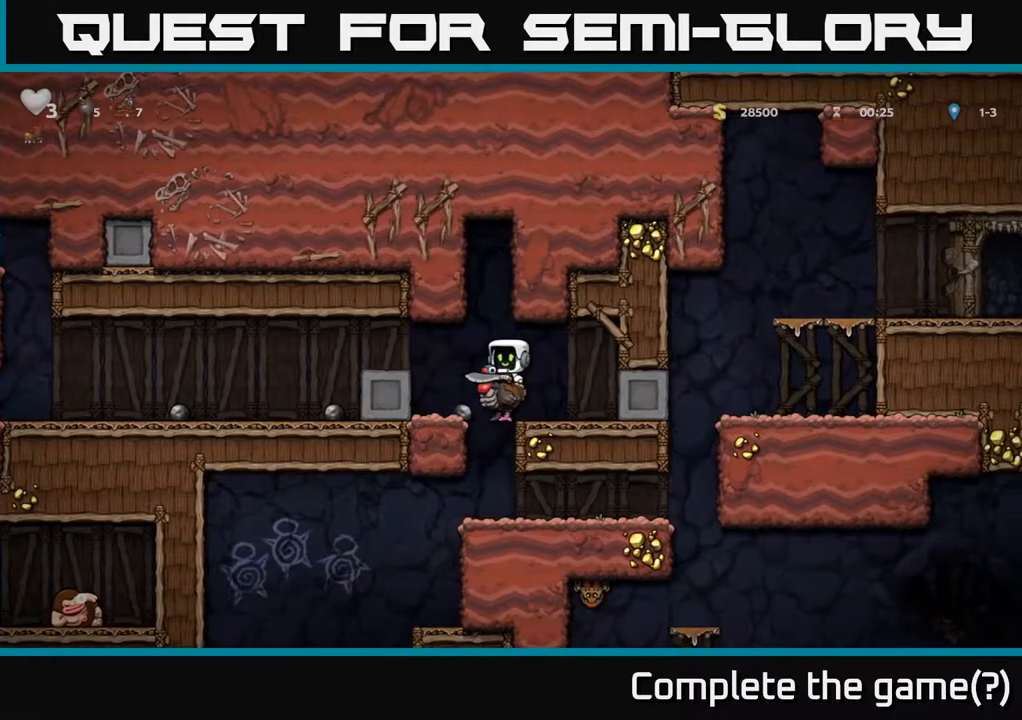
{"buttons": [], "left_stick": "center", "right_stick": "center", "events": [[167, "DPAD_LEFT", "down"], [233, "DPAD_LEFT", "up"]]}
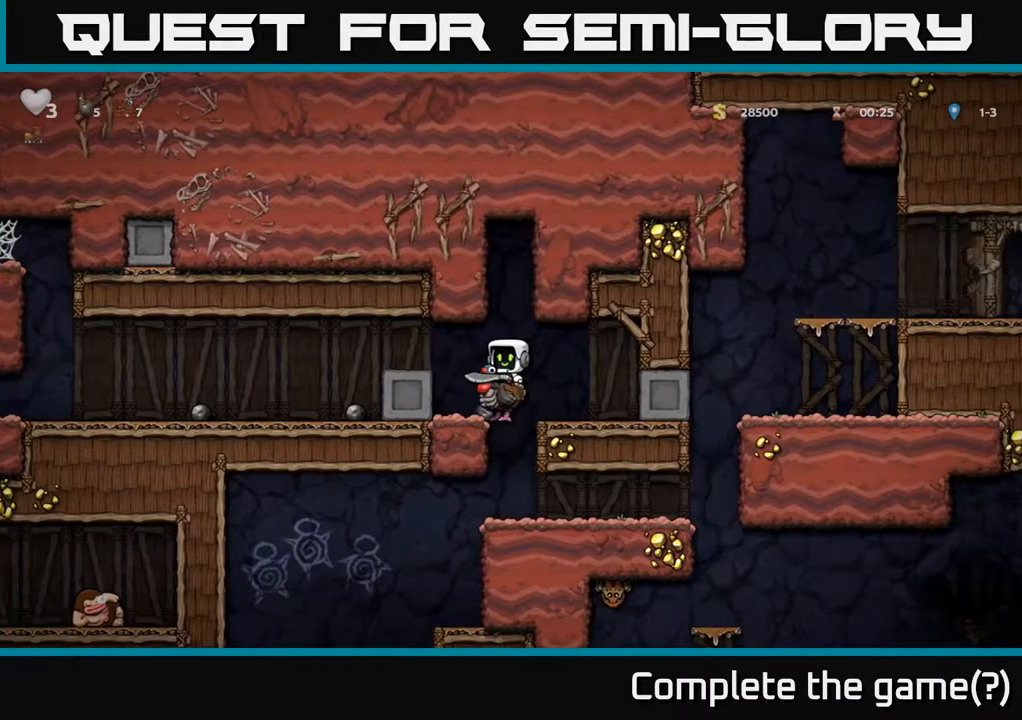
{"buttons": [], "left_stick": "center", "right_stick": "center", "events": [[100, "DPAD_RIGHT", "down"], [150, "DPAD_RIGHT", "up"]]}
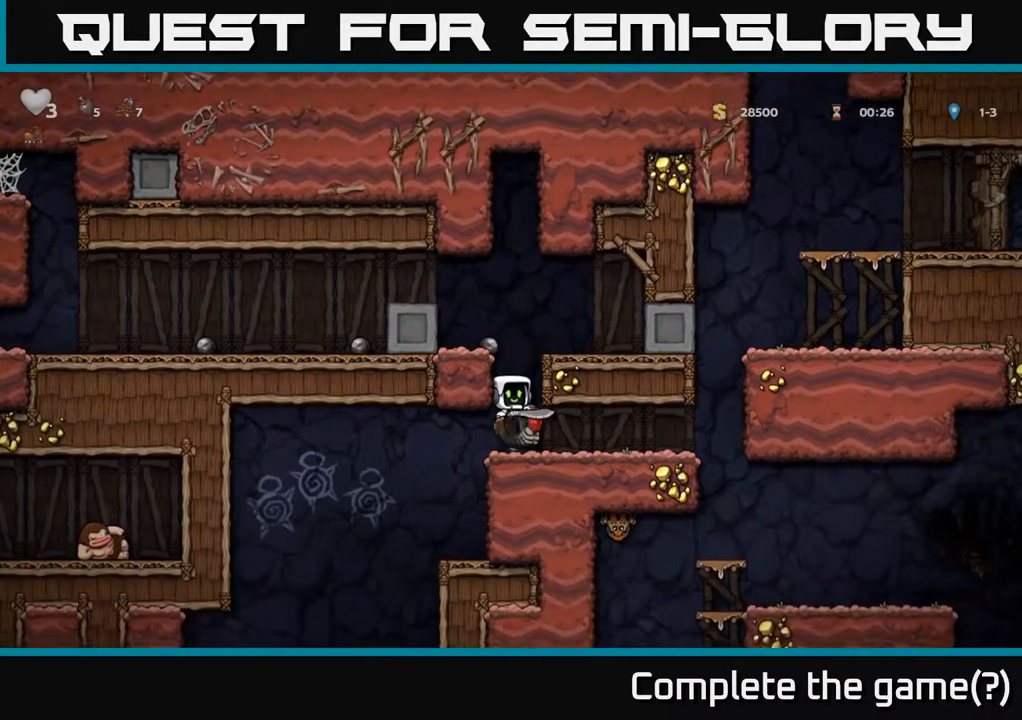
{"buttons": [], "left_stick": "center", "right_stick": "center", "events": []}
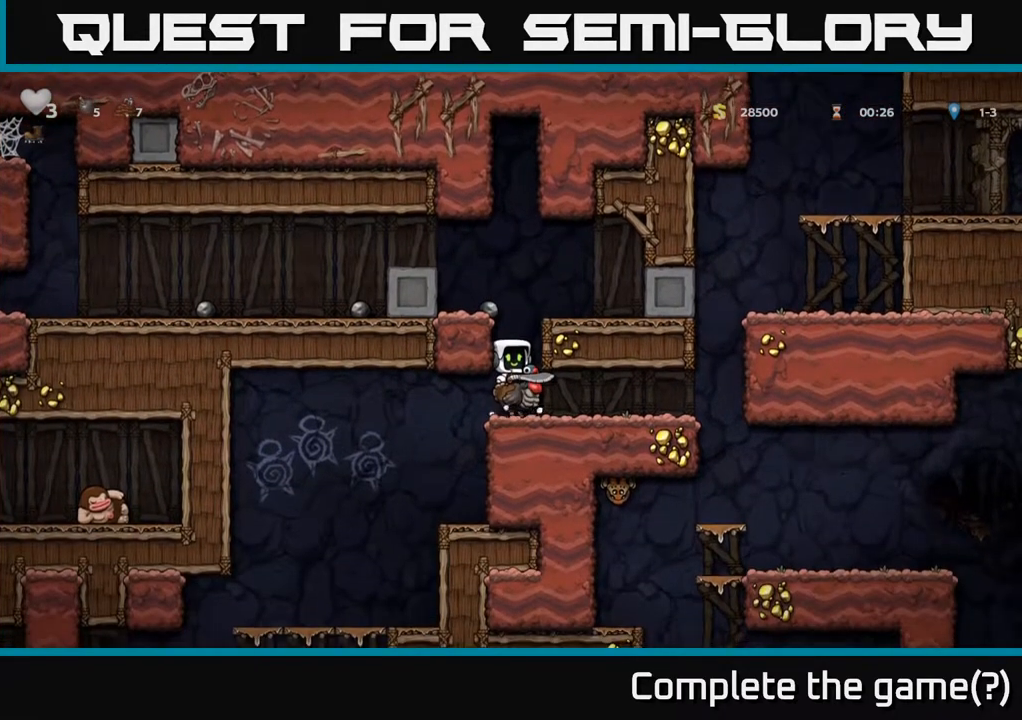
{"buttons": ["DPAD_RIGHT"], "left_stick": "center", "right_stick": "center", "events": [[367, "DPAD_RIGHT", "down"]]}
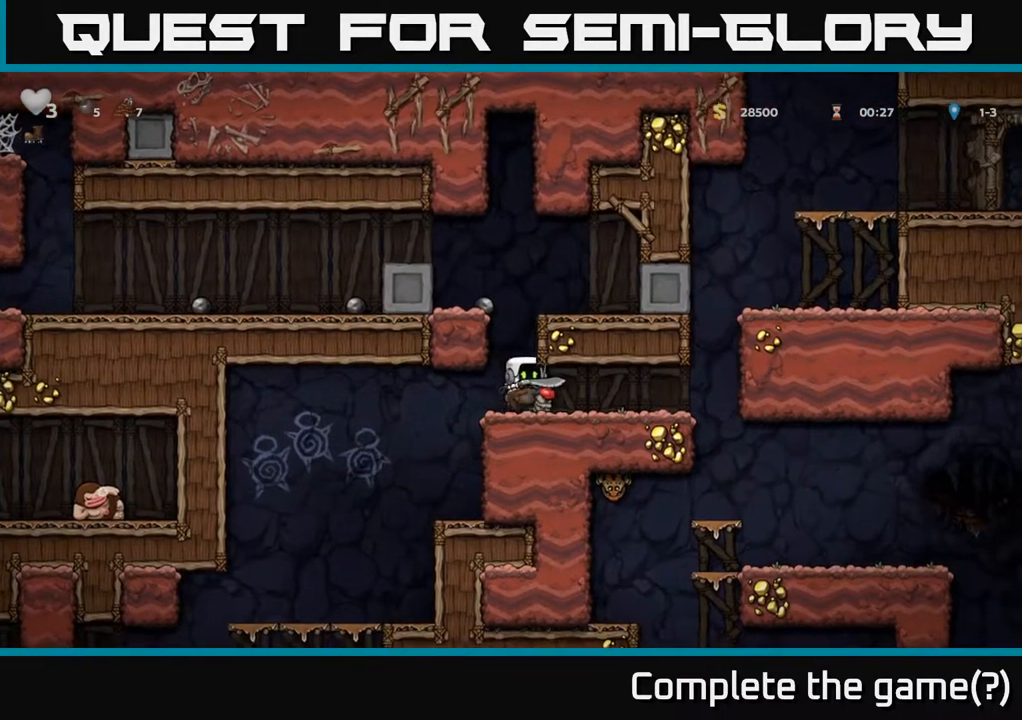
{"buttons": ["DPAD_RIGHT"], "left_stick": "center", "right_stick": "center", "events": []}
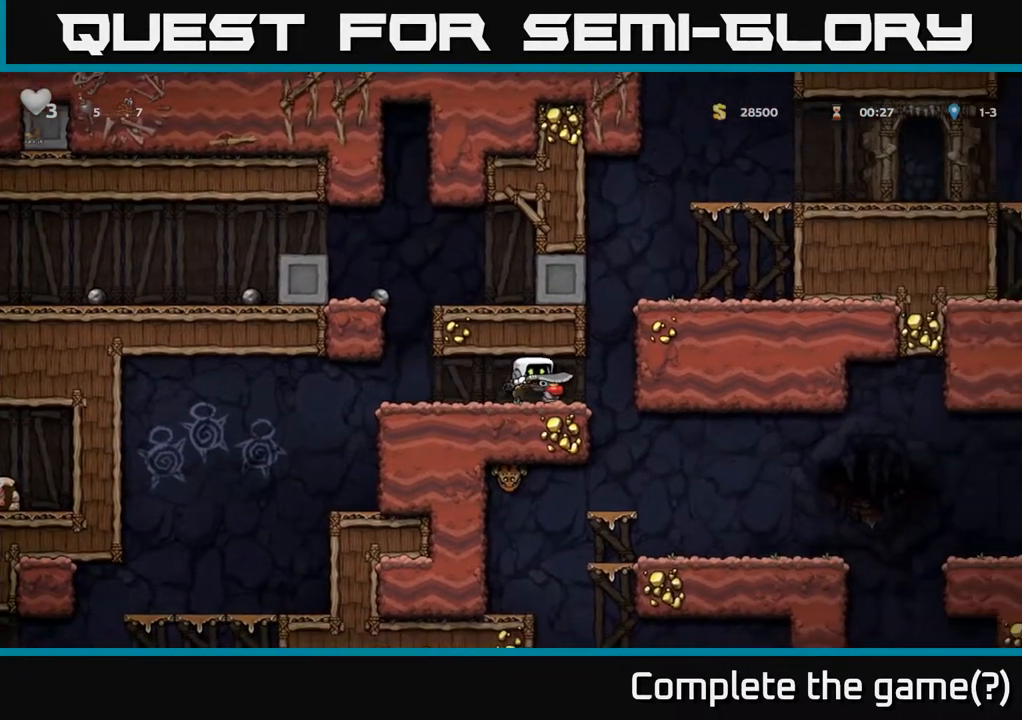
{"buttons": ["DPAD_RIGHT"], "left_stick": "center", "right_stick": "center", "events": []}
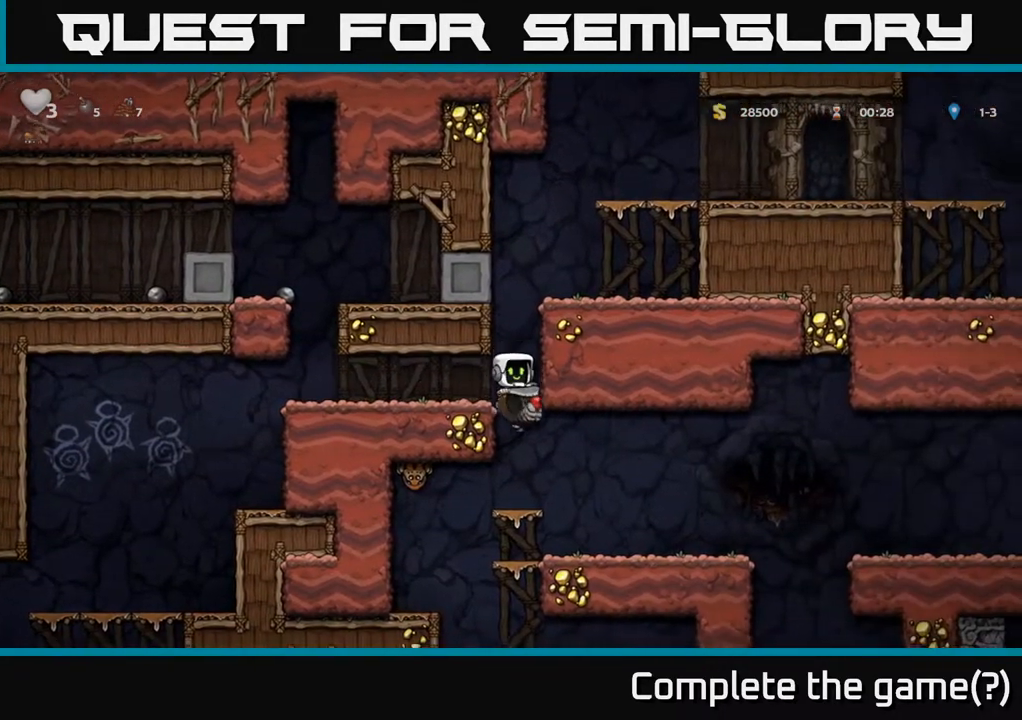
{"buttons": [], "left_stick": "center", "right_stick": "center", "events": [[217, "DPAD_DOWN", "down"], [217, "DPAD_RIGHT", "up"], [317, "A", "down"], [467, "DPAD_DOWN", "up"], [500, "A", "up"]]}
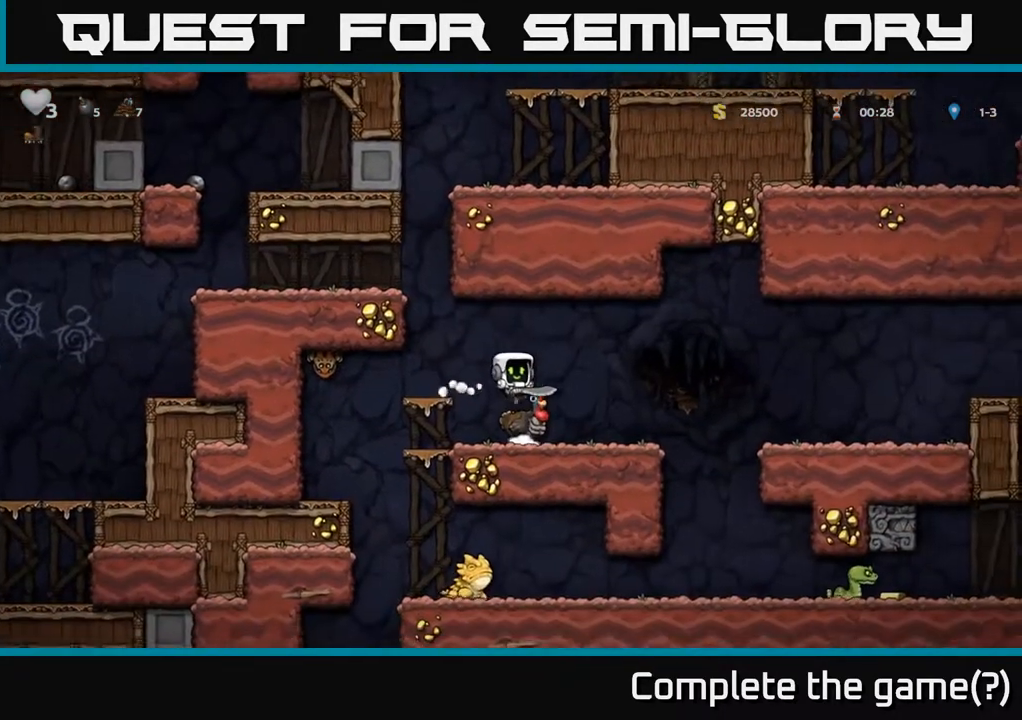
{"buttons": [], "left_stick": "center", "right_stick": "center", "events": [[117, "DPAD_LEFT", "down"], [217, "DPAD_LEFT", "up"]]}
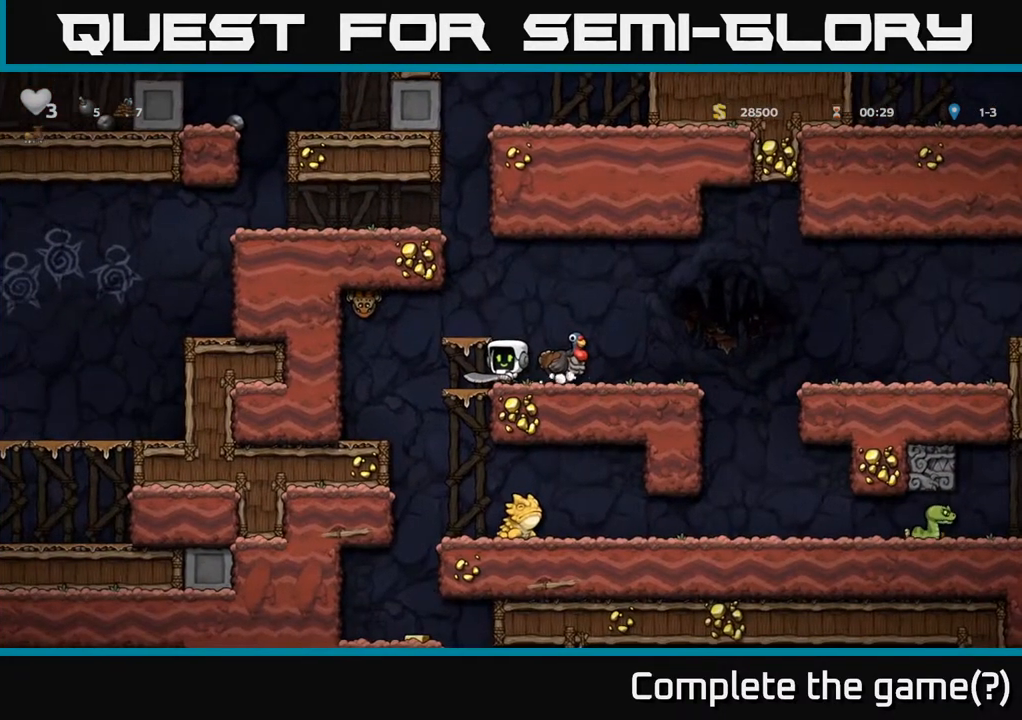
{"buttons": ["DPAD_RIGHT"], "left_stick": "center", "right_stick": "center", "events": [[150, "DPAD_LEFT", "down"], [200, "A", "down"], [217, "X", "down"], [267, "A", "up"], [300, "X", "up"], [317, "DPAD_LEFT", "up"], [450, "DPAD_RIGHT", "down"]]}
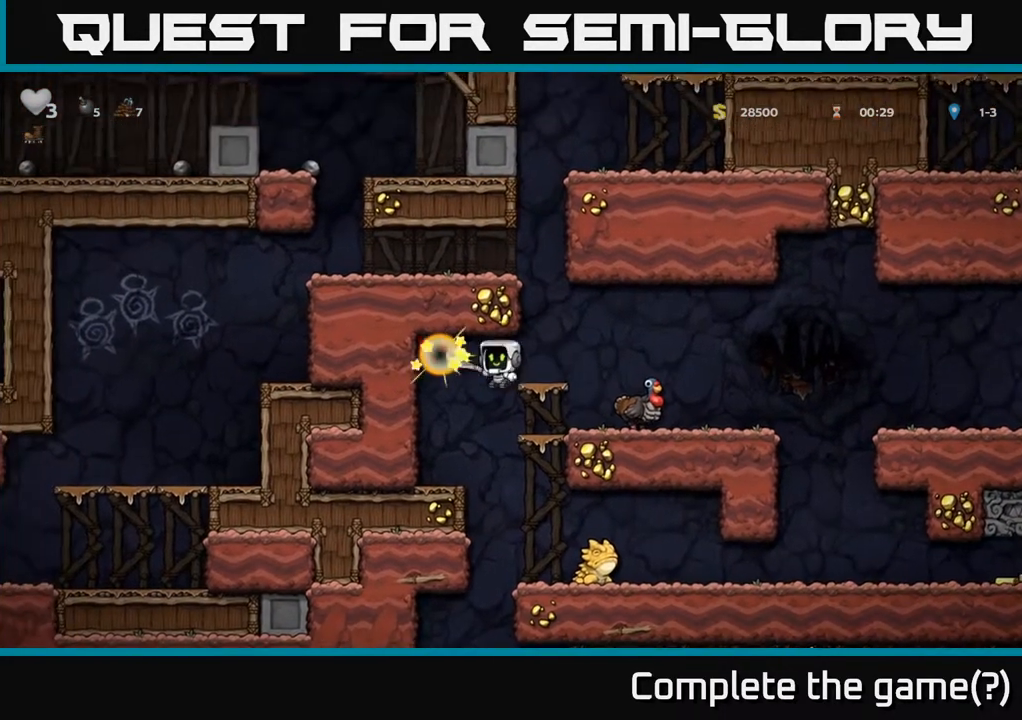
{"buttons": ["DPAD_RIGHT"], "left_stick": "center", "right_stick": "center", "events": [[67, "DPAD_RIGHT", "up"], [417, "A", "down"], [450, "A", "up"], [483, "DPAD_RIGHT", "down"]]}
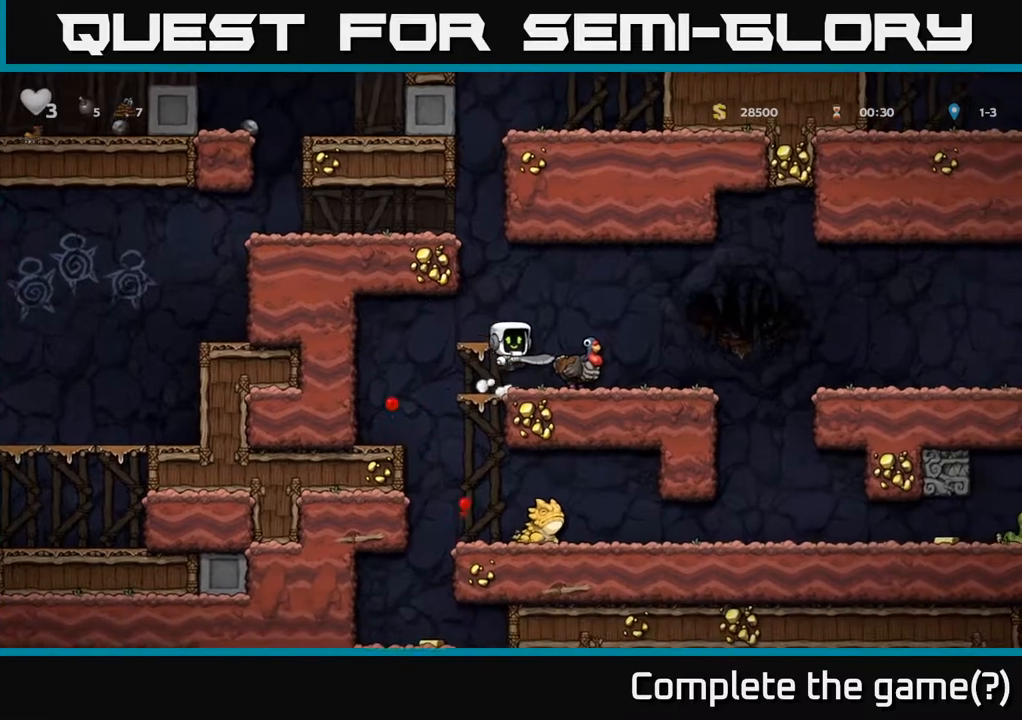
{"buttons": [], "left_stick": "center", "right_stick": "center", "events": [[67, "DPAD_RIGHT", "up"], [283, "DPAD_RIGHT", "down"], [350, "DPAD_RIGHT", "up"]]}
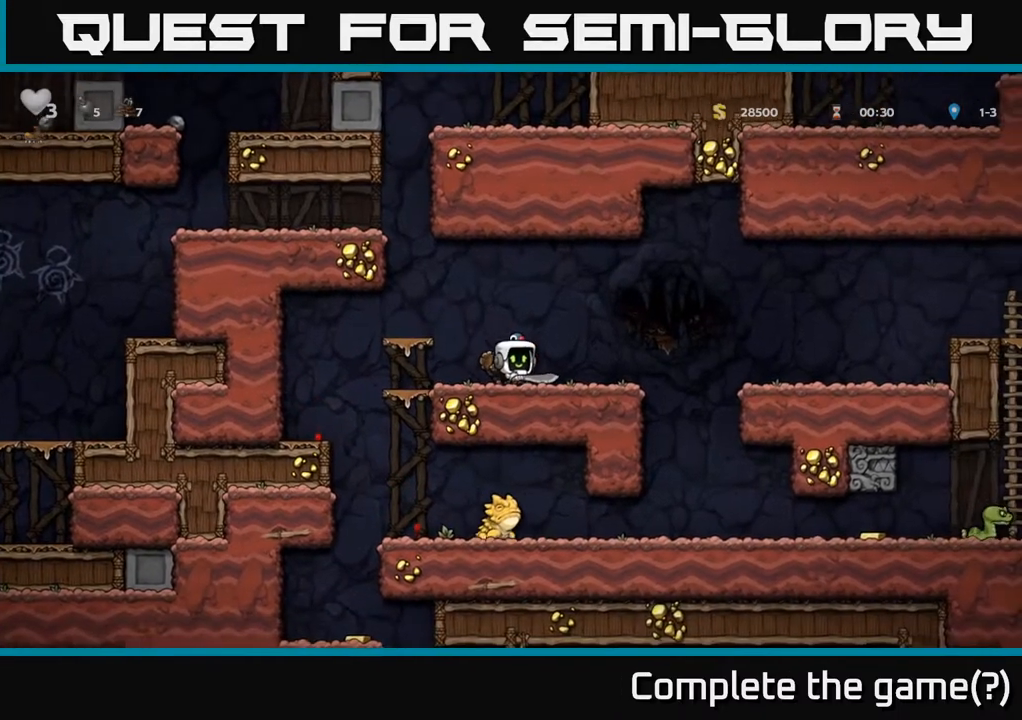
{"buttons": [], "left_stick": "center", "right_stick": "center", "events": [[17, "A", "down"], [150, "A", "up"]]}
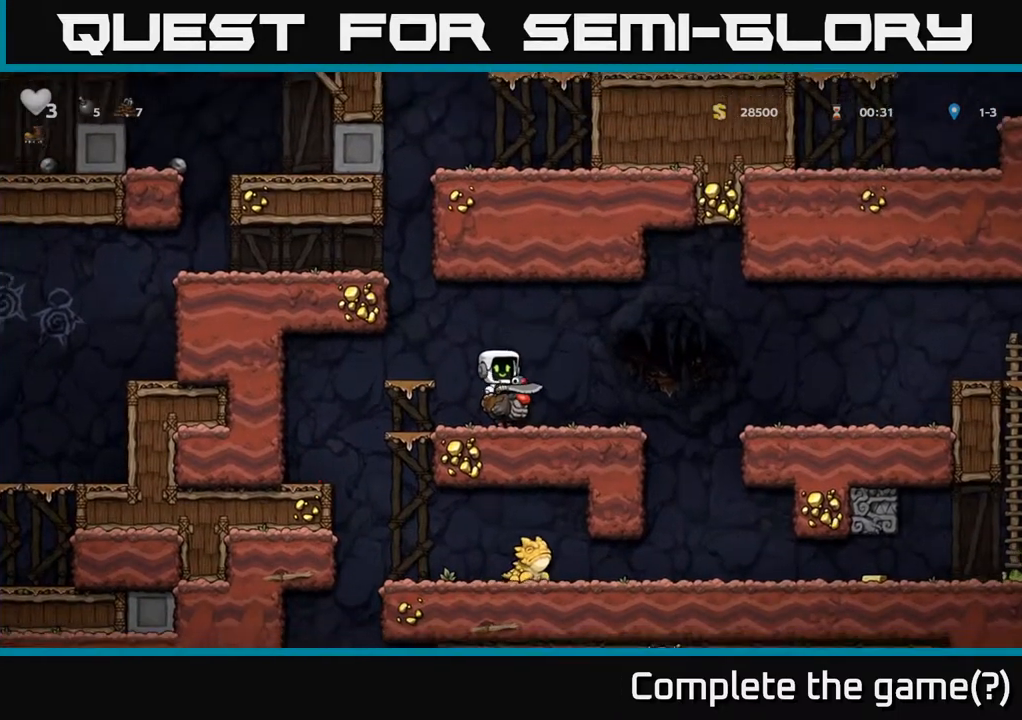
{"buttons": [], "left_stick": "center", "right_stick": "center", "events": [[367, "DPAD_RIGHT", "down"], [500, "DPAD_RIGHT", "up"]]}
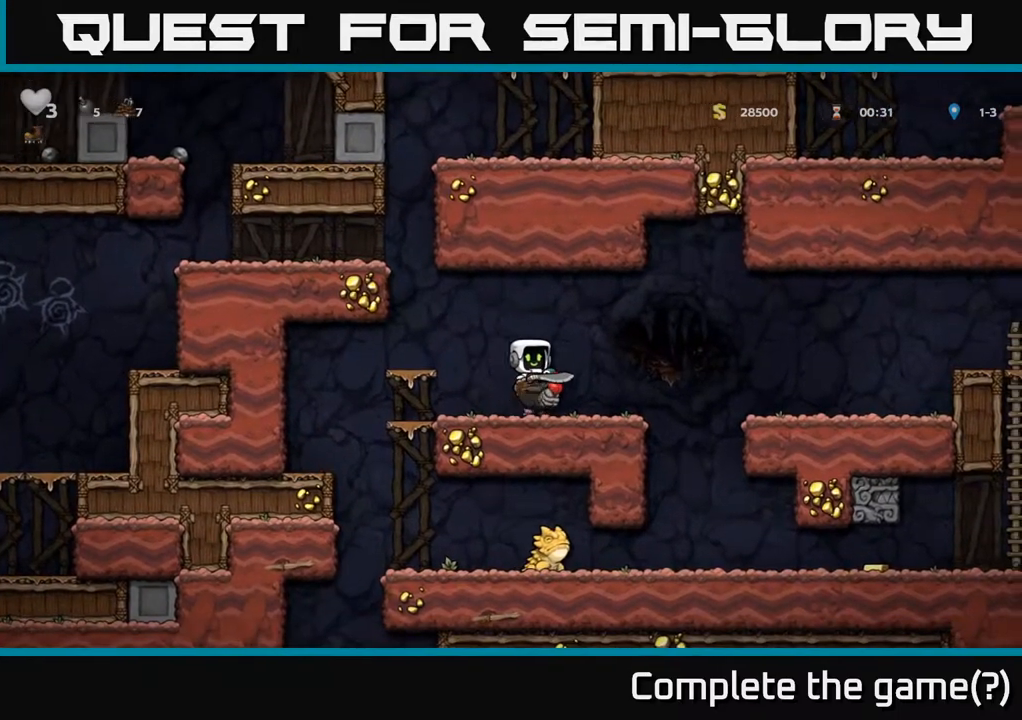
{"buttons": ["A", "DPAD_RIGHT"], "left_stick": "center", "right_stick": "center", "events": [[233, "DPAD_RIGHT", "down"], [383, "A", "down"]]}
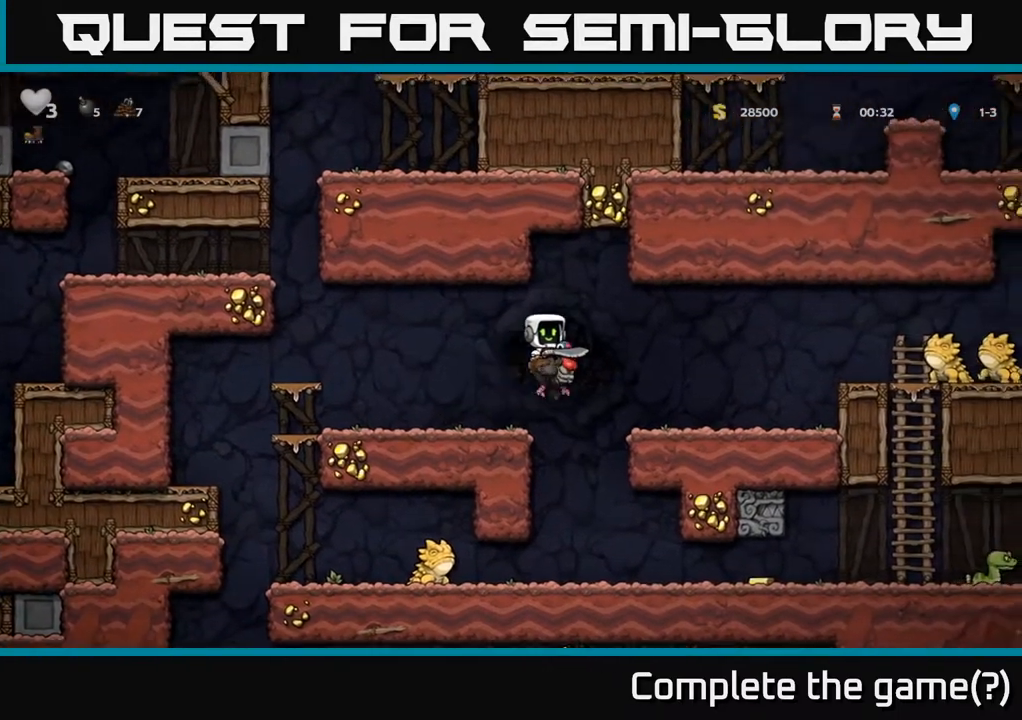
{"buttons": [], "left_stick": "center", "right_stick": "center", "events": [[33, "A", "up"], [217, "DPAD_RIGHT", "up"]]}
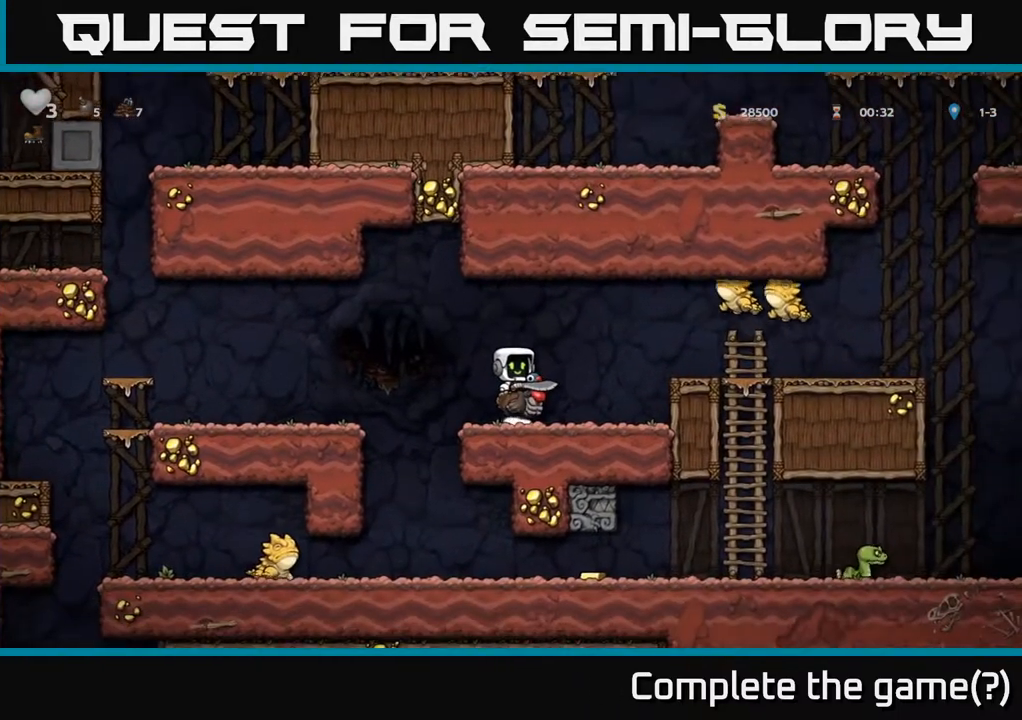
{"buttons": ["A", "DPAD_LEFT"], "left_stick": "center", "right_stick": "center", "events": [[233, "DPAD_LEFT", "down"], [333, "A", "down"]]}
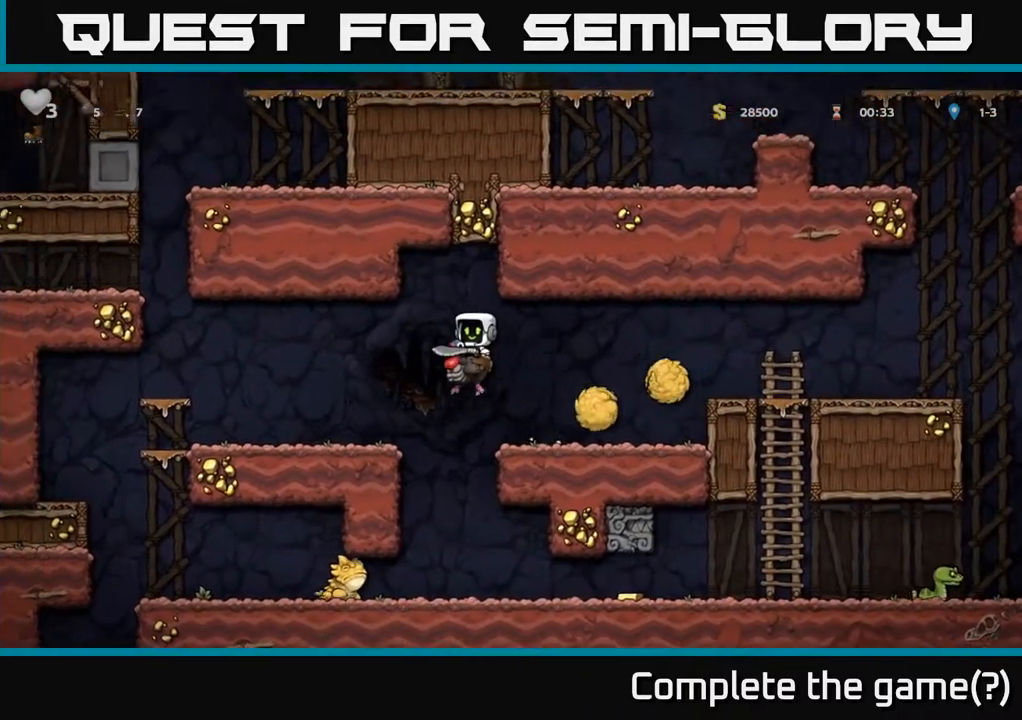
{"buttons": ["DPAD_LEFT"], "left_stick": "center", "right_stick": "center", "events": [[50, "A", "up"]]}
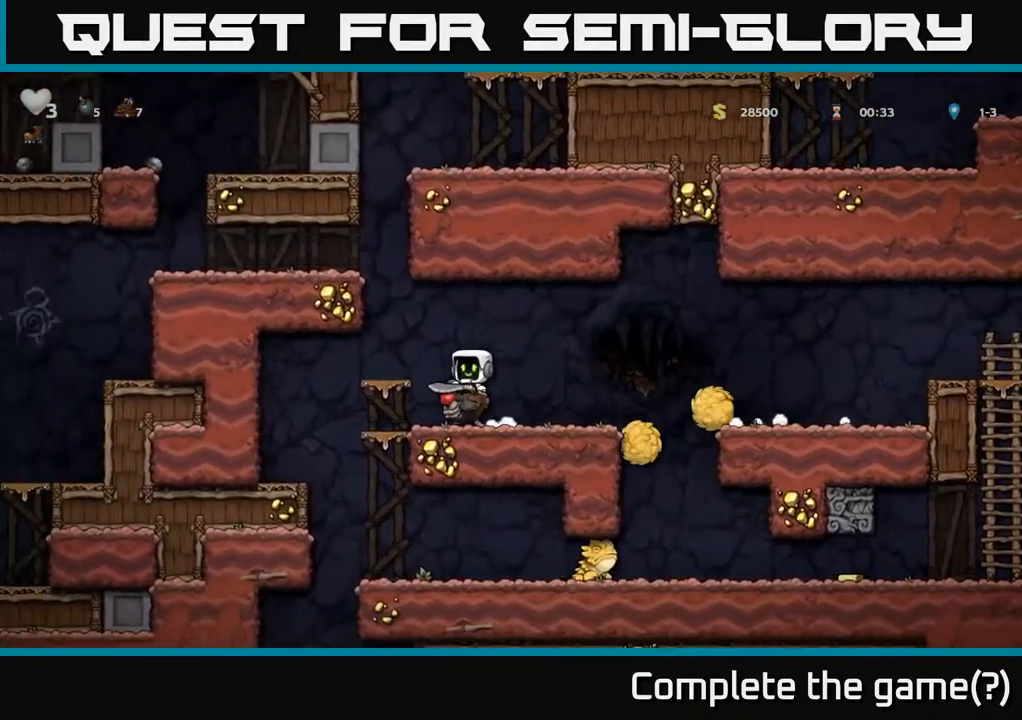
{"buttons": ["DPAD_LEFT"], "left_stick": "center", "right_stick": "center", "events": [[17, "DPAD_LEFT", "up"], [100, "A", "down"], [133, "DPAD_RIGHT", "down"], [283, "A", "up"], [350, "DPAD_RIGHT", "up"], [433, "DPAD_LEFT", "down"]]}
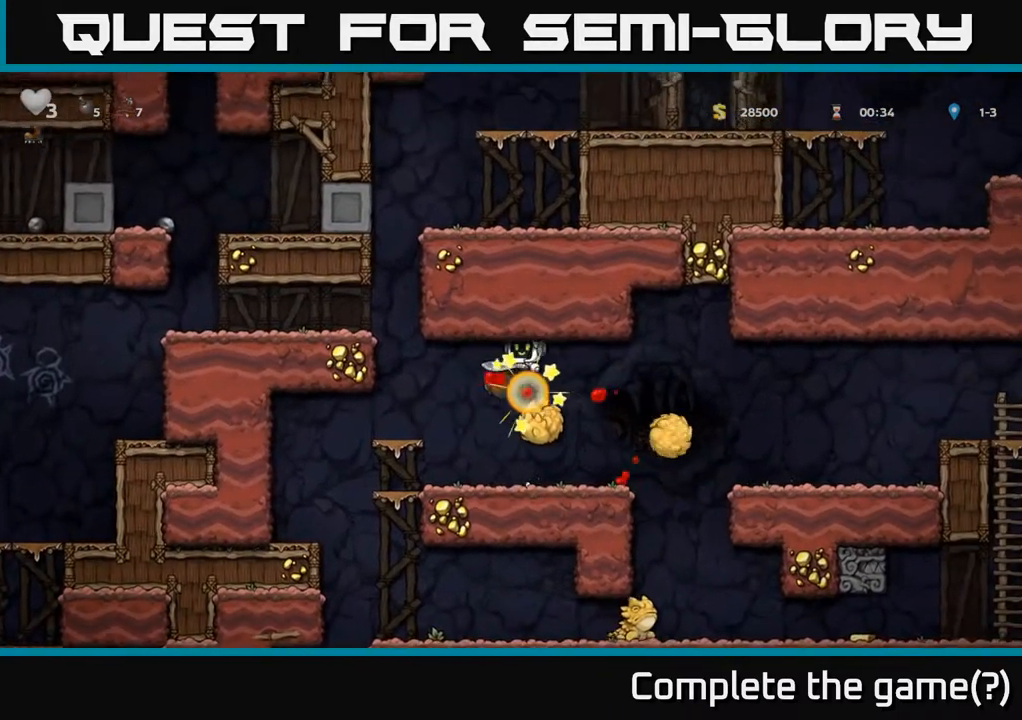
{"buttons": ["A"], "left_stick": "center", "right_stick": "center", "events": [[100, "A", "down"], [283, "DPAD_LEFT", "up"], [333, "A", "up"], [367, "DPAD_RIGHT", "down"], [467, "A", "down"], [467, "DPAD_RIGHT", "up"]]}
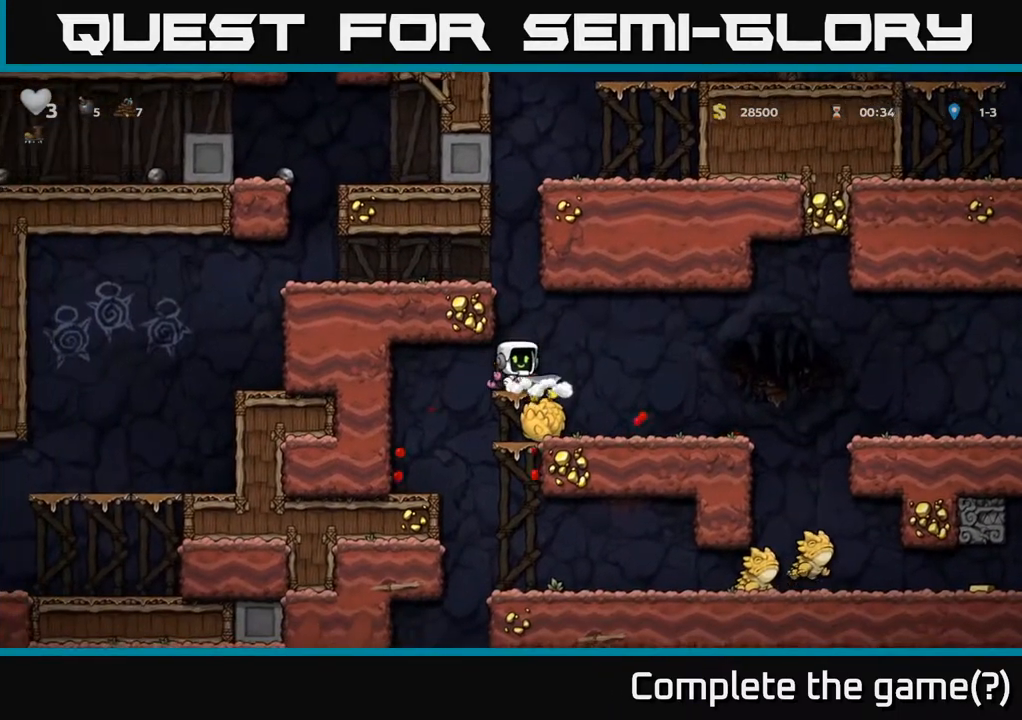
{"buttons": [], "left_stick": "center", "right_stick": "center", "events": [[183, "A", "up"]]}
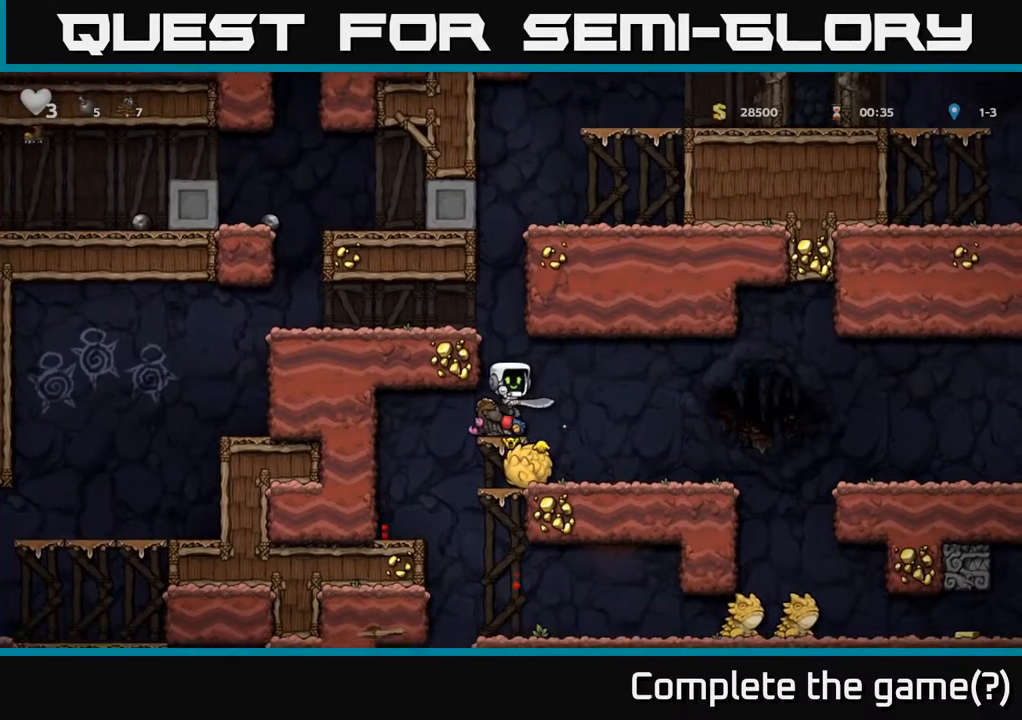
{"buttons": ["DPAD_RIGHT"], "left_stick": "center", "right_stick": "center", "events": [[250, "A", "down"], [283, "DPAD_RIGHT", "down"], [367, "A", "up"]]}
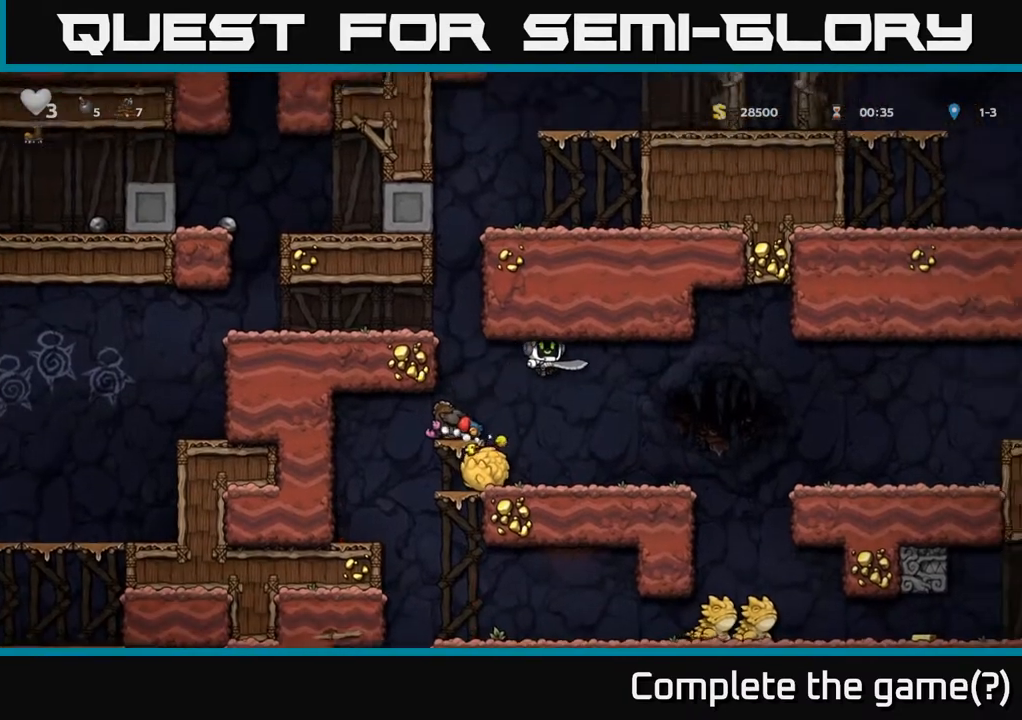
{"buttons": [], "left_stick": "center", "right_stick": "center", "events": [[50, "DPAD_RIGHT", "up"], [67, "DPAD_LEFT", "down"], [83, "X", "down"], [217, "DPAD_LEFT", "up"], [217, "X", "up"]]}
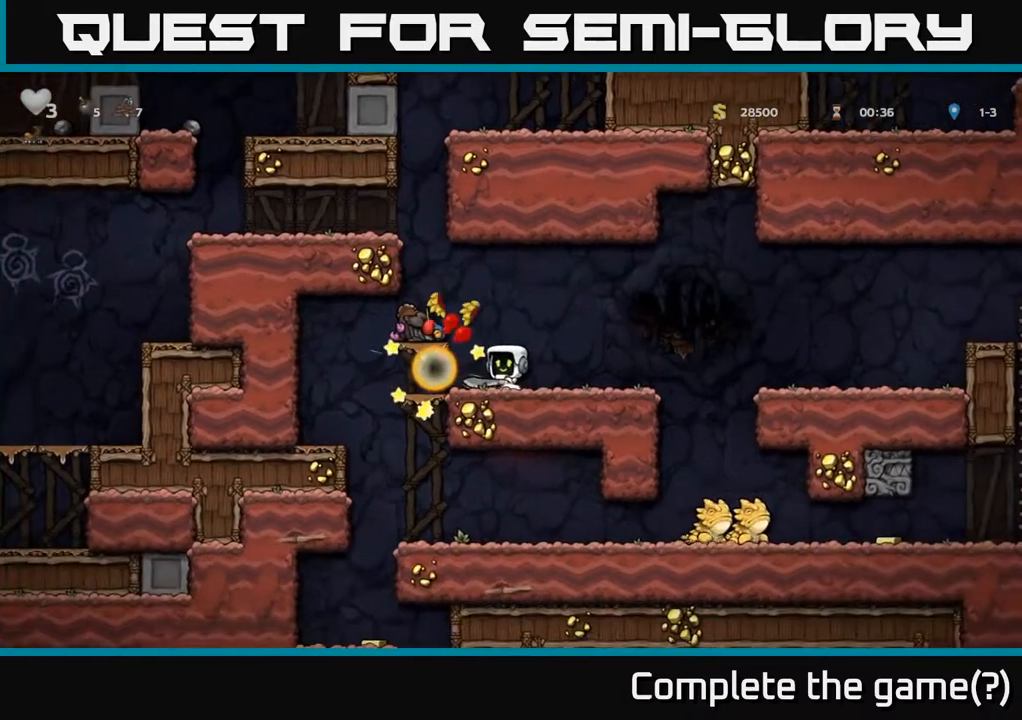
{"buttons": ["DPAD_RIGHT"], "left_stick": "center", "right_stick": "center", "events": [[433, "DPAD_RIGHT", "down"]]}
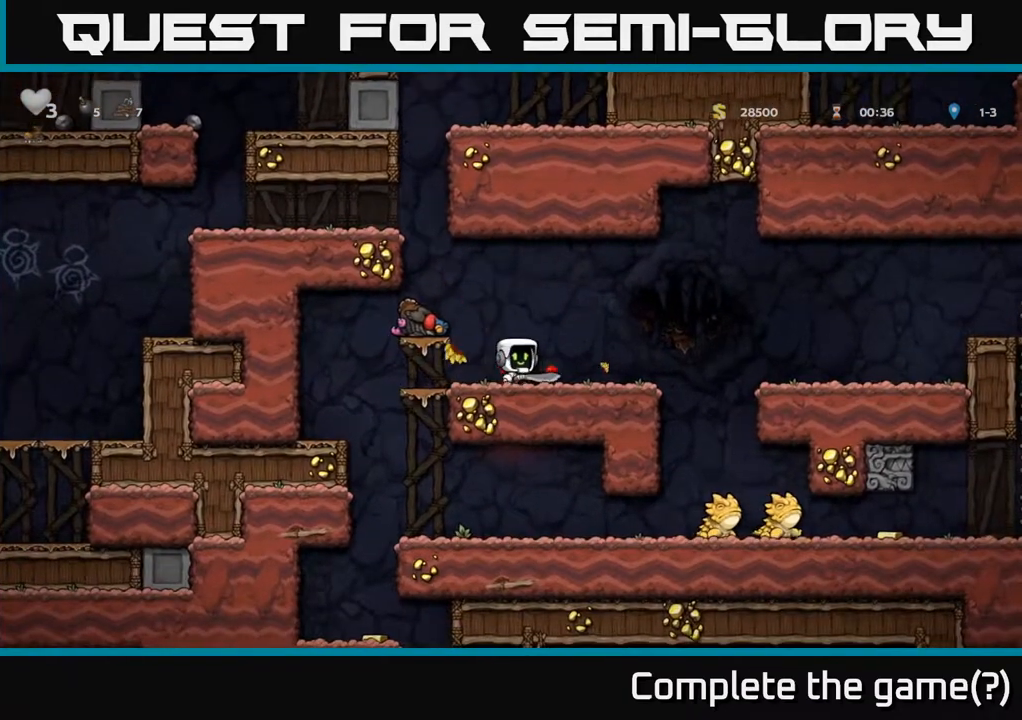
{"buttons": [], "left_stick": "center", "right_stick": "center", "events": [[150, "A", "down"], [217, "A", "up"], [350, "DPAD_RIGHT", "up"]]}
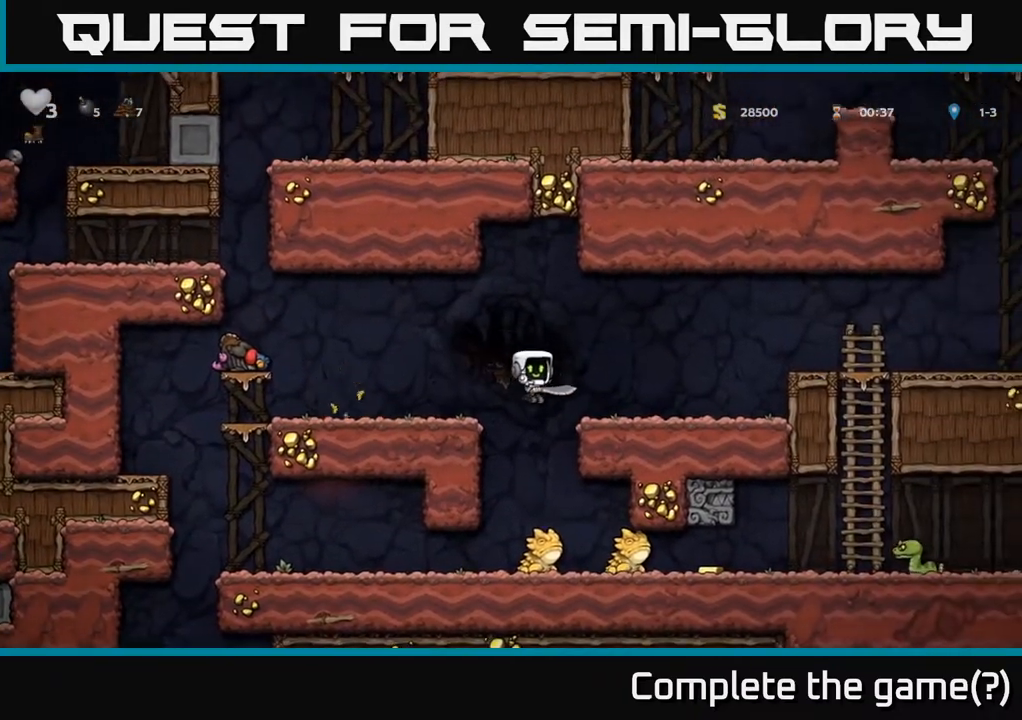
{"buttons": [], "left_stick": "center", "right_stick": "center", "events": [[50, "X", "down"], [183, "X", "up"]]}